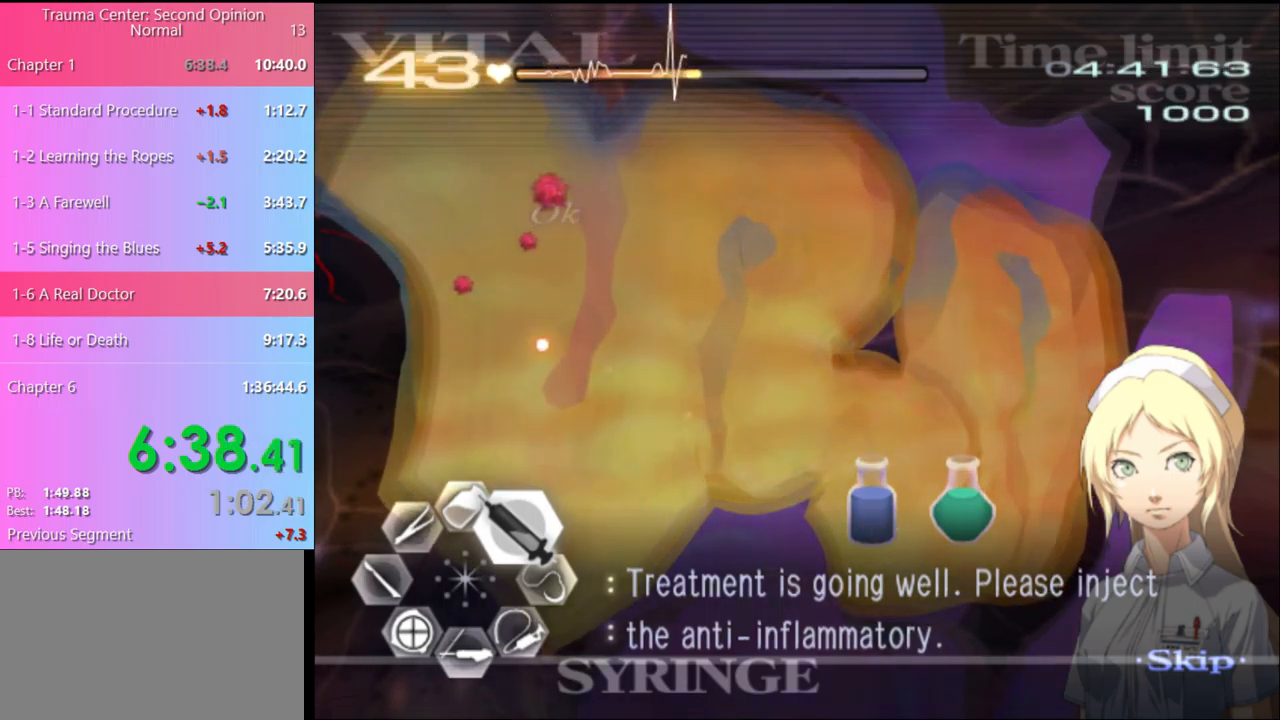
Gameplay with keyboard and mouse; each line is a JSON object with the keys and mouse buttons held at the frame after it. "events" lists presses ("down") and releases ("up") of "a", "alt", "c", "d", "e", "f", "q", "r", "s", "shift", "space", "v", "w", "mouse_left", "mouse_wheel", "mouse_right", "mouse_mb4" and "mouse_mb5" between this image and that frame as [ms after this image, input, new state], when the widget could be followed in between. "mouse_left", "mouse_wheel", "mouse_right", "mouse_mb4", "mouse_mb5" = the "left", "wheel", "right", "mb4", "mb5" buttons of the "mouse" list. No other keys are recorded. "wheel" means that the mouse wheel is clicked or scrolled. Mouse movement is not recorded.
{"keys": ["d", "w"], "mouse": [], "events": [[233, "mouse_left", "down"], [433, "mouse_left", "up"]]}
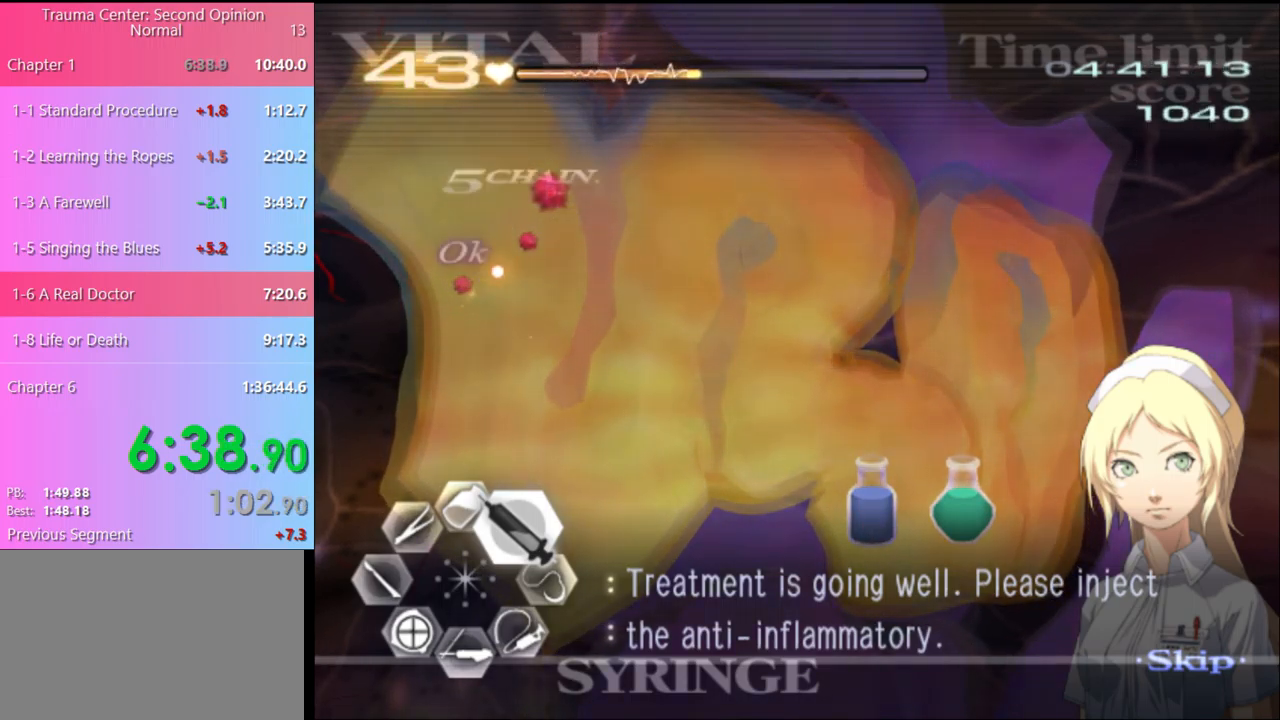
{"keys": ["d", "w"], "mouse": ["left"], "events": [[33, "mouse_left", "down"], [267, "mouse_left", "up"], [367, "mouse_left", "down"]]}
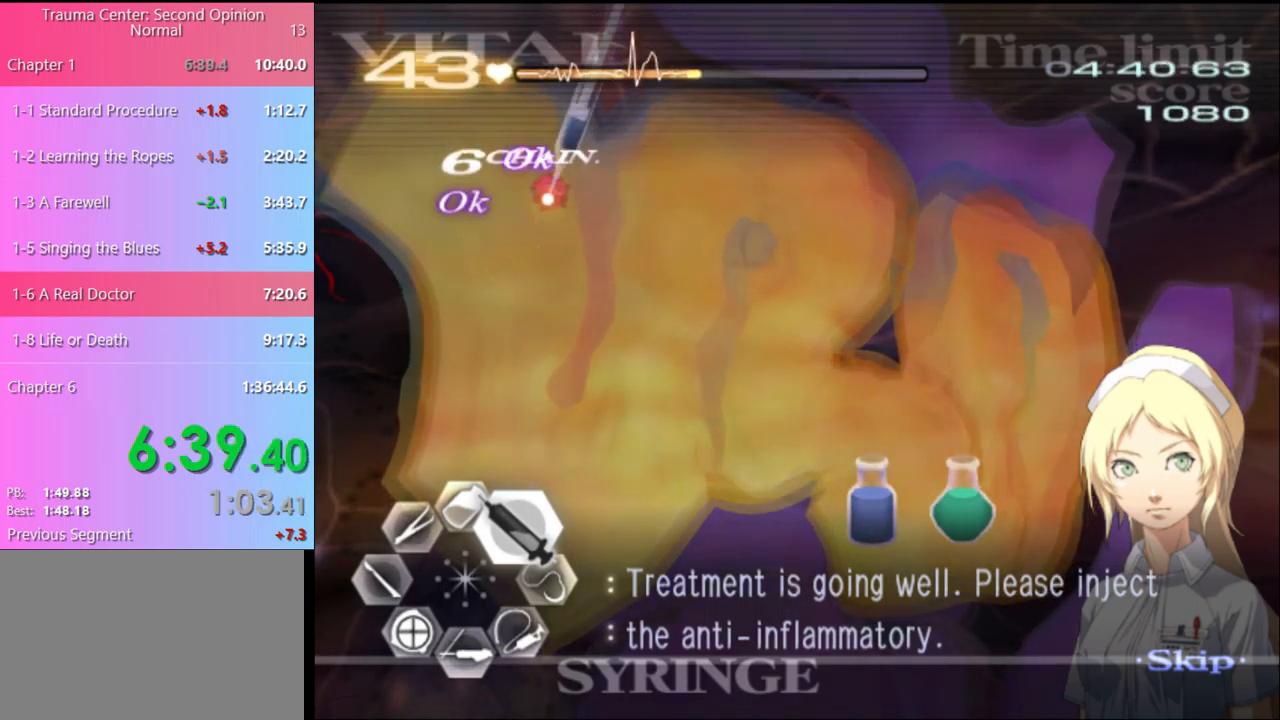
{"keys": ["d", "w"], "mouse": ["left"], "events": []}
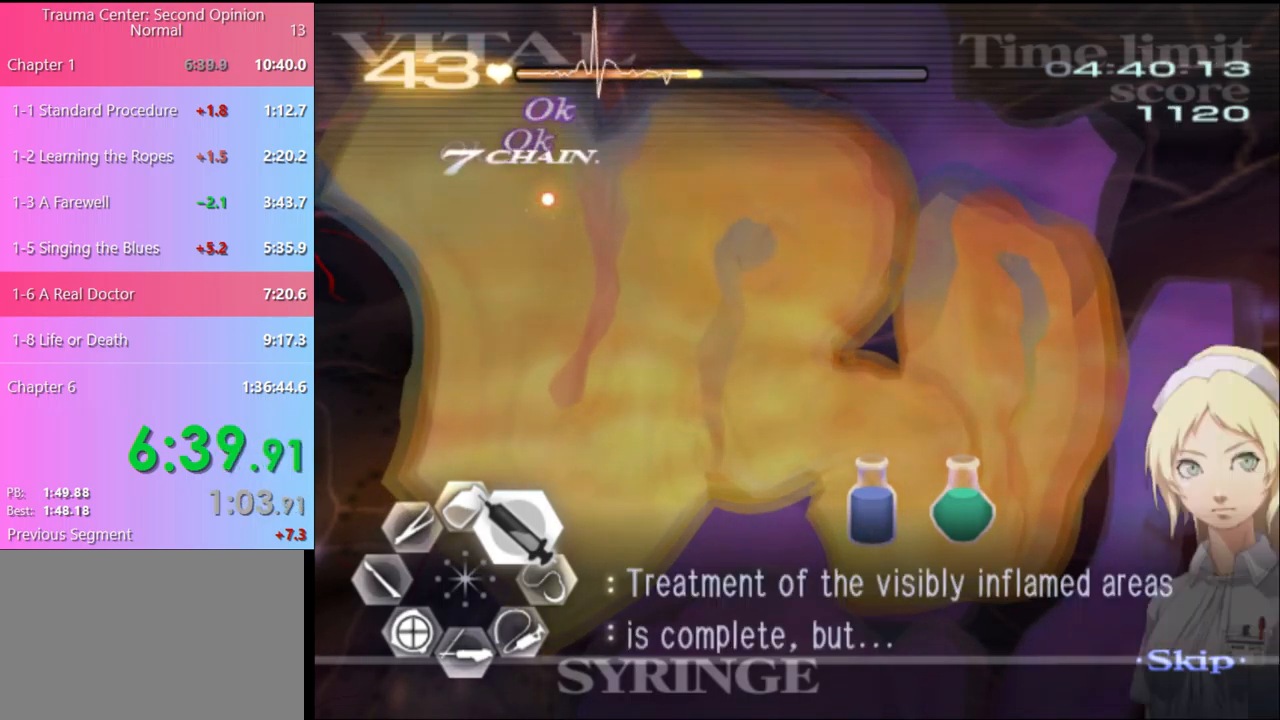
{"keys": ["a", "s"], "mouse": [], "events": [[33, "mouse_left", "up"], [200, "w", "up"], [267, "d", "up"], [267, "s", "down"], [333, "a", "down"], [366, "mouse_left", "down"], [466, "mouse_left", "up"]]}
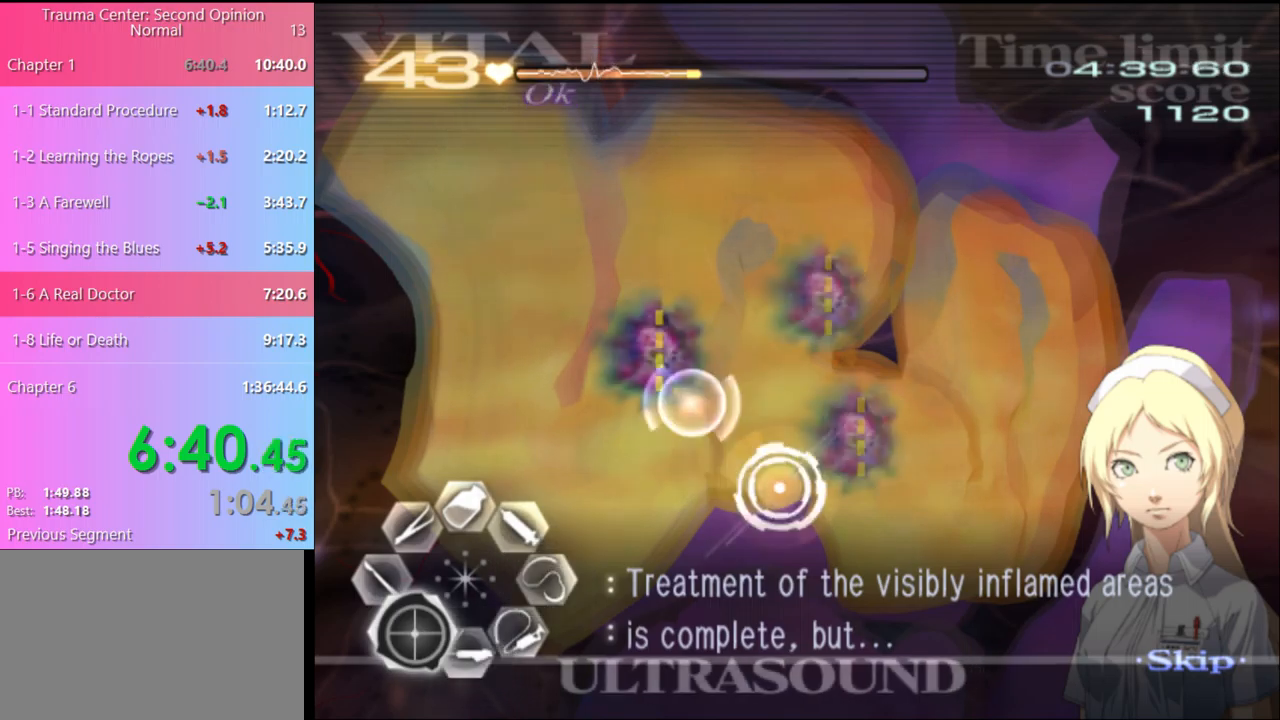
{"keys": ["a"], "mouse": ["left"], "events": [[200, "s", "up"], [367, "mouse_left", "down"]]}
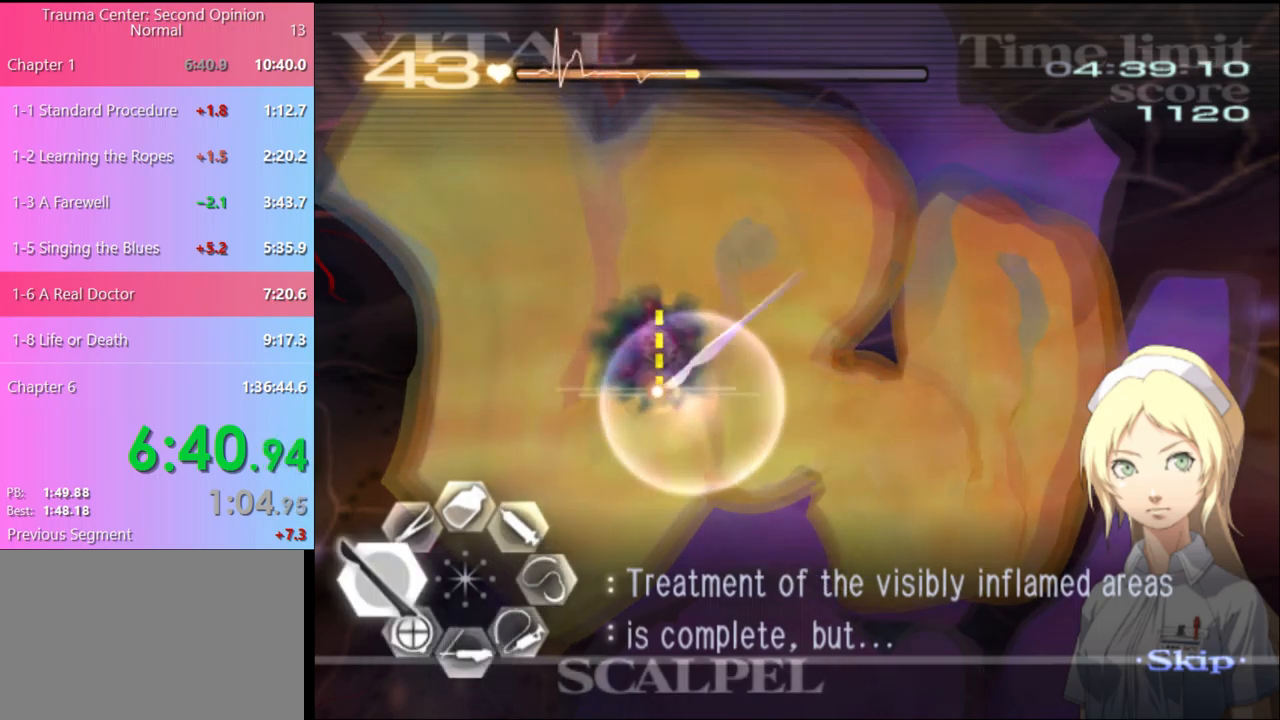
{"keys": ["a"], "mouse": ["left"], "events": [[33, "mouse_left", "up"], [367, "mouse_left", "down"]]}
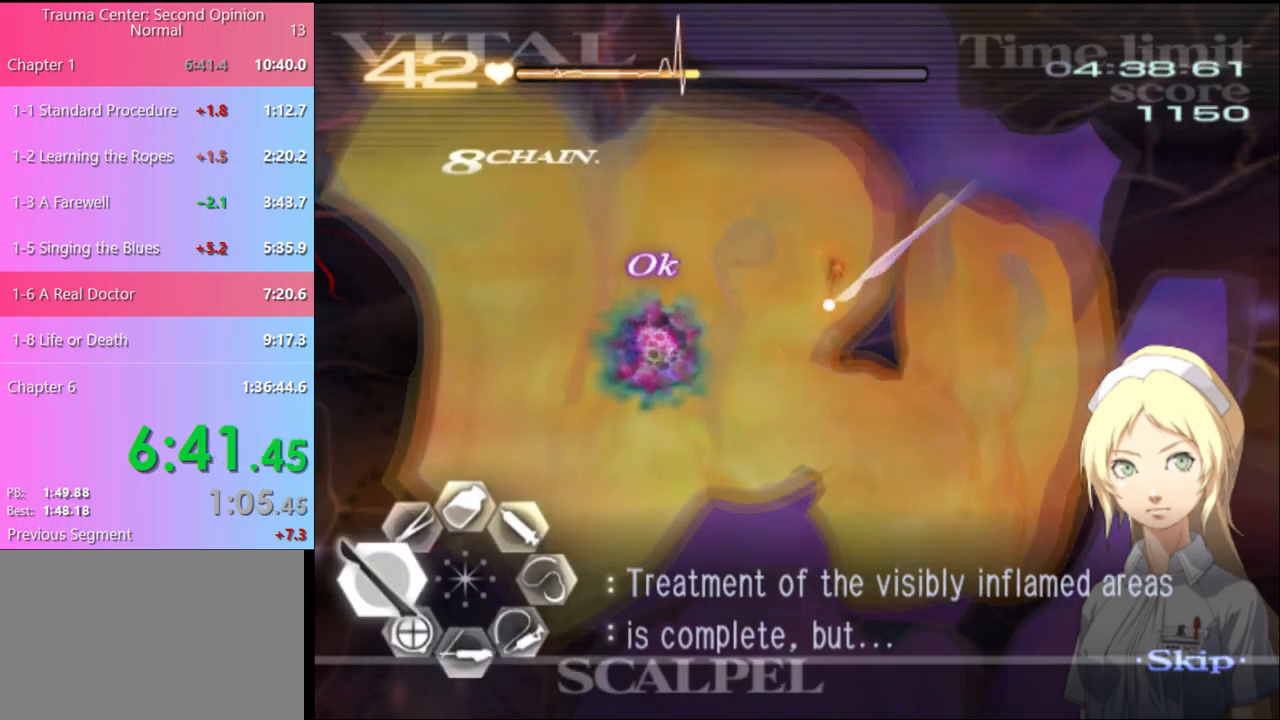
{"keys": ["a"], "mouse": ["left"], "events": [[67, "mouse_left", "up"], [367, "mouse_left", "down"]]}
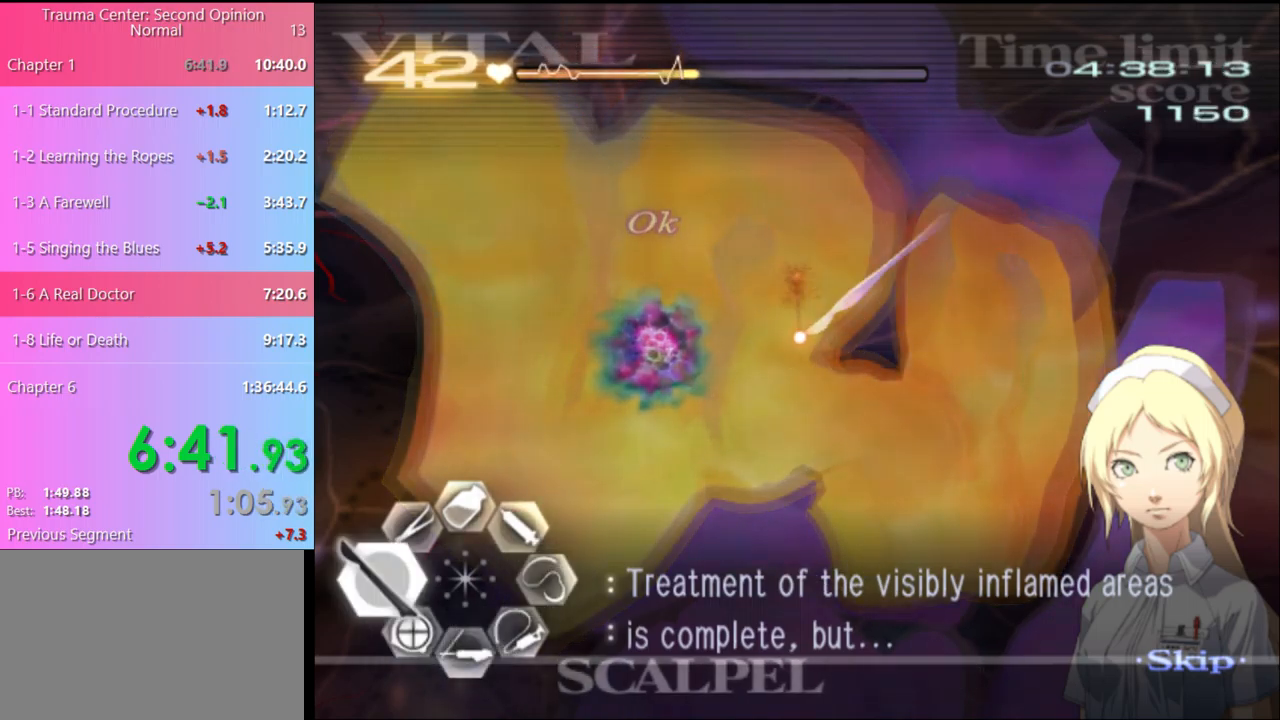
{"keys": ["a"], "mouse": ["left"], "events": [[33, "mouse_left", "up"], [367, "mouse_left", "down"]]}
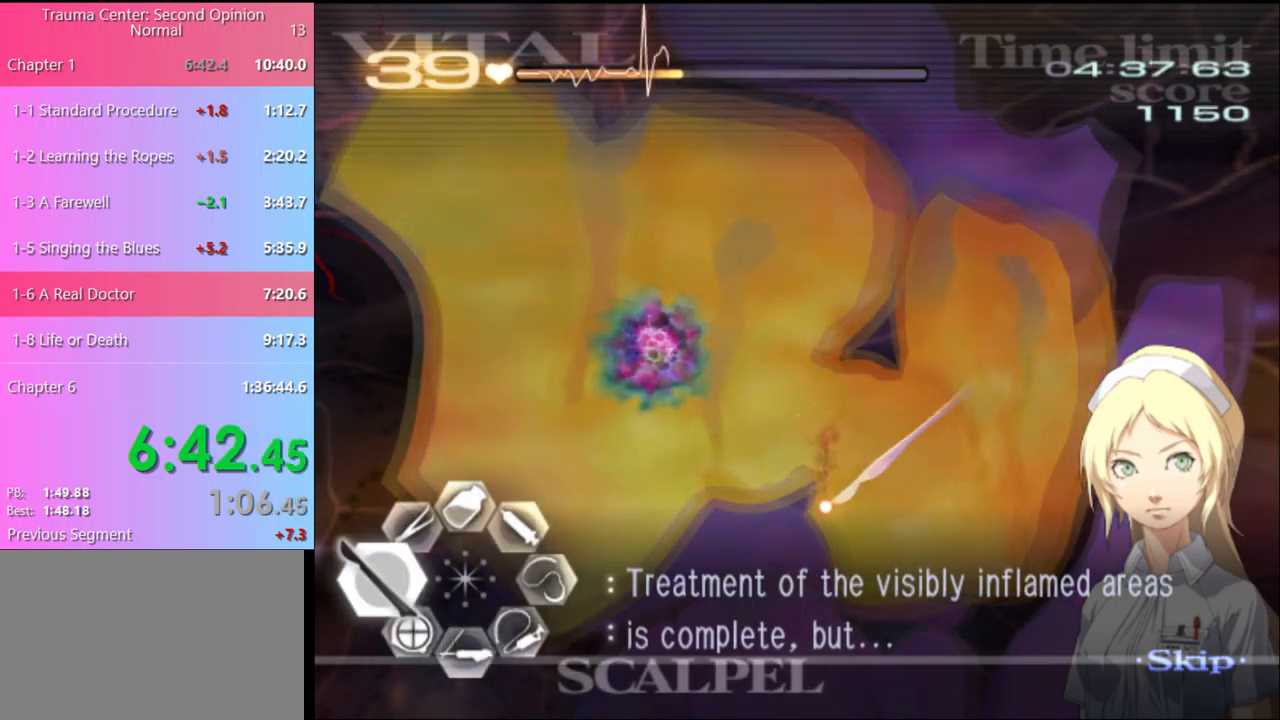
{"keys": ["a"], "mouse": ["left"], "events": [[33, "mouse_left", "up"], [133, "mouse_left", "down"], [300, "mouse_left", "up"], [367, "mouse_left", "down"]]}
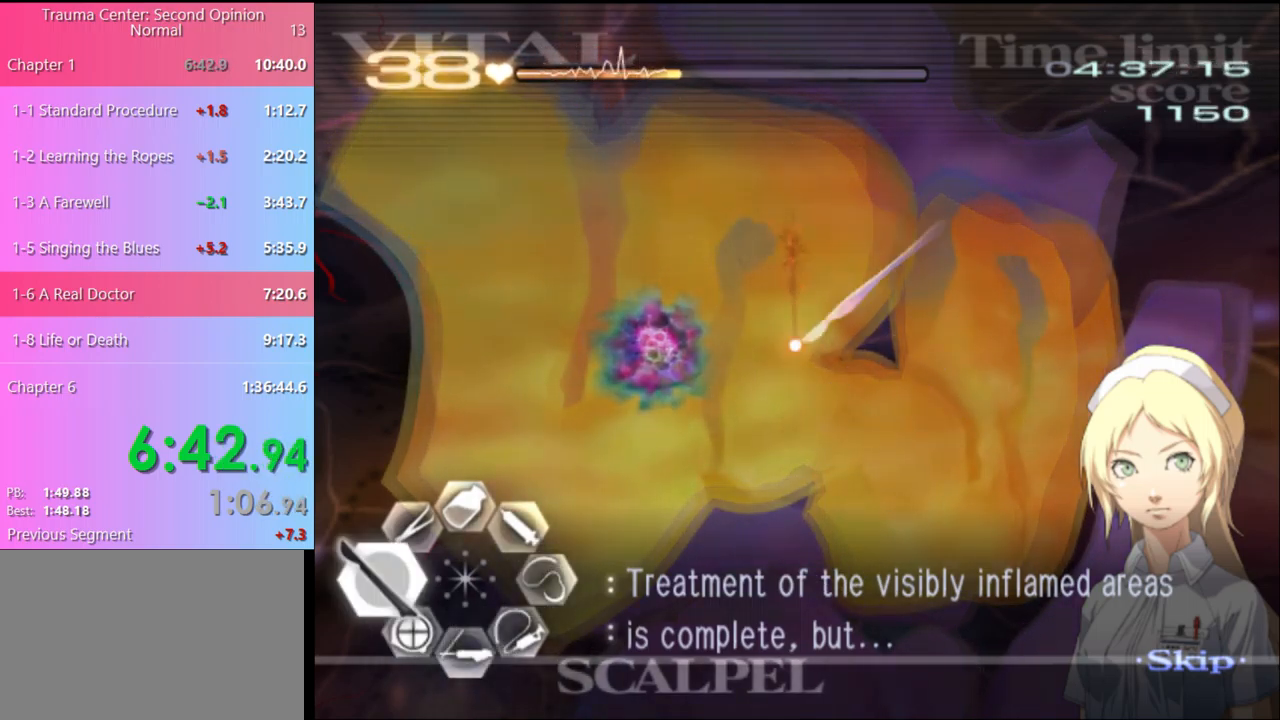
{"keys": ["a"], "mouse": ["left"], "events": [[33, "mouse_left", "up"], [133, "mouse_left", "down"], [300, "mouse_left", "up"], [400, "mouse_left", "down"]]}
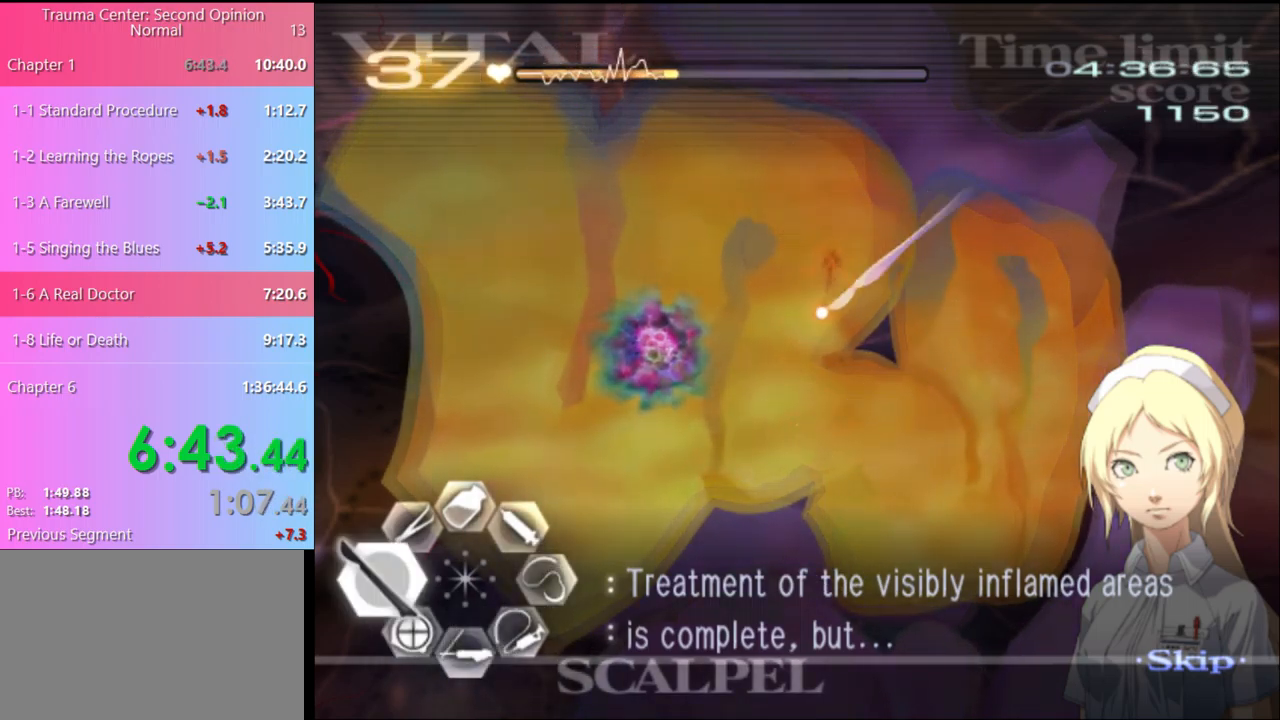
{"keys": ["a", "s"], "mouse": [], "events": [[33, "mouse_left", "up"], [100, "mouse_left", "down"], [200, "mouse_left", "up"], [200, "s", "down"]]}
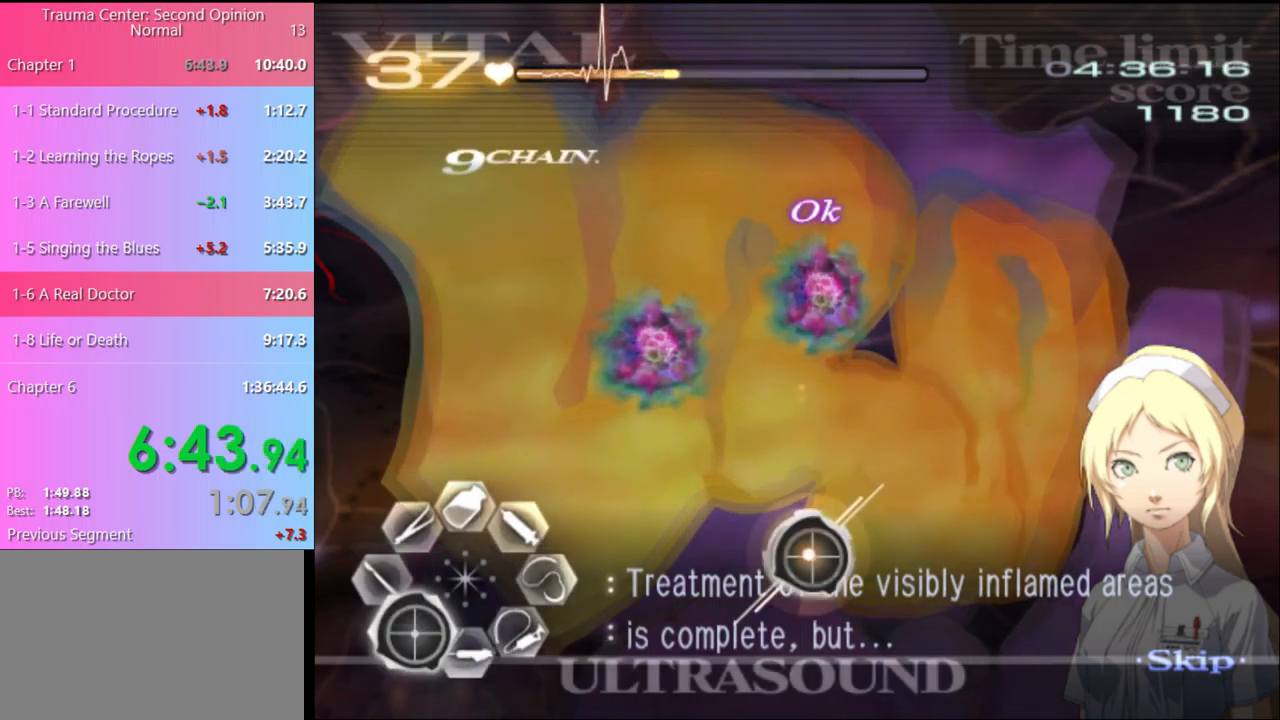
{"keys": ["a"], "mouse": ["left"], "events": [[67, "s", "up"], [133, "mouse_left", "down"], [300, "mouse_left", "up"], [400, "mouse_left", "down"]]}
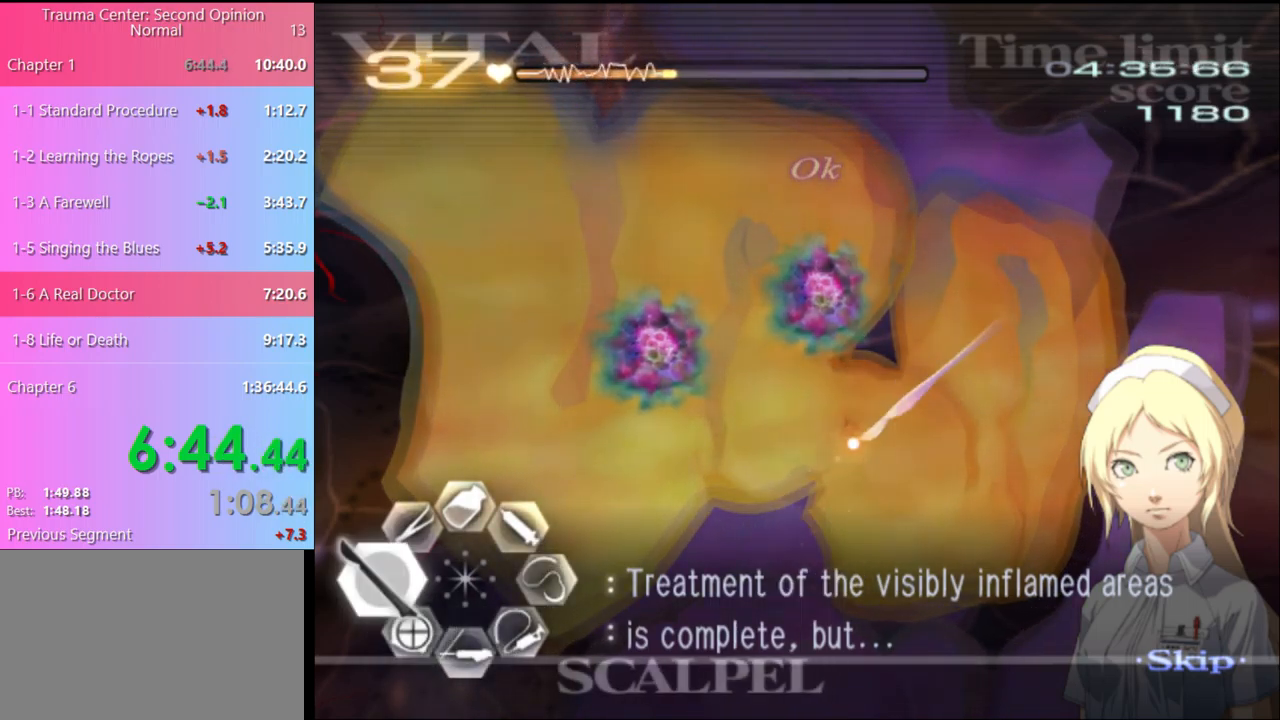
{"keys": ["s"], "mouse": [], "events": [[67, "mouse_left", "up"], [133, "mouse_left", "down"], [300, "mouse_left", "up"], [433, "a", "up"], [433, "s", "down"]]}
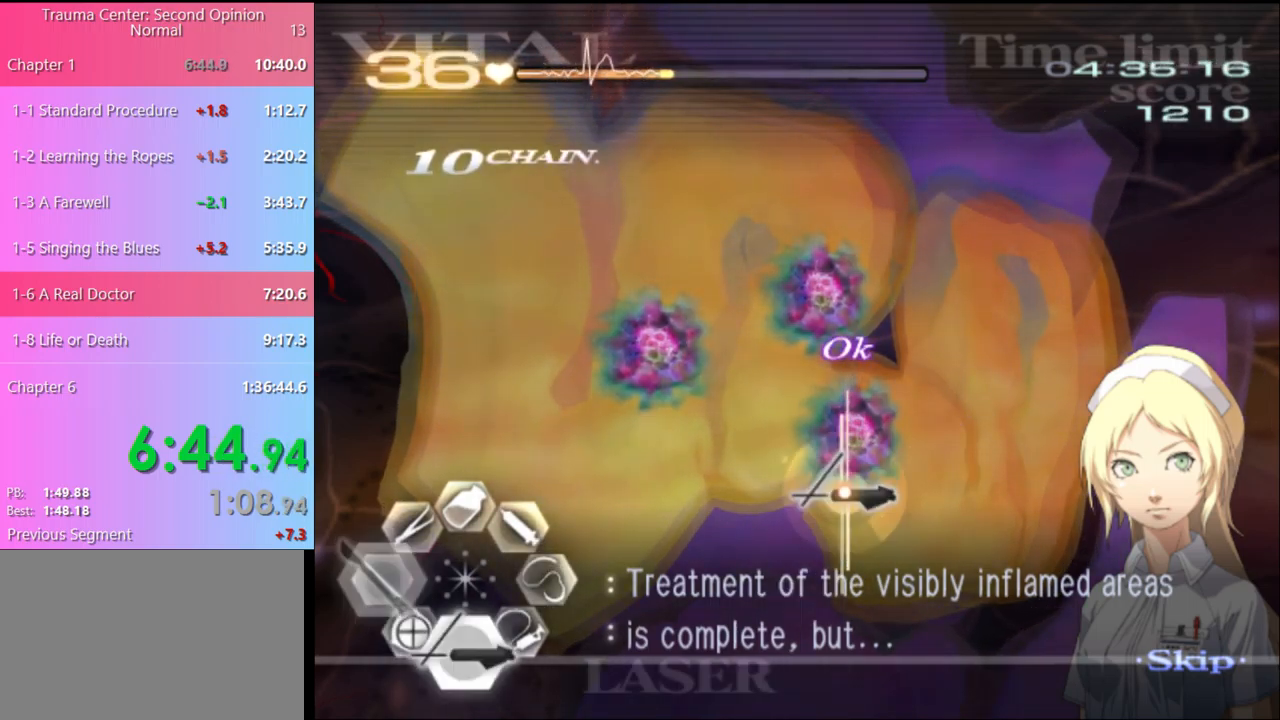
{"keys": ["d", "s"], "mouse": ["left"], "events": [[67, "d", "down"], [100, "mouse_left", "down"]]}
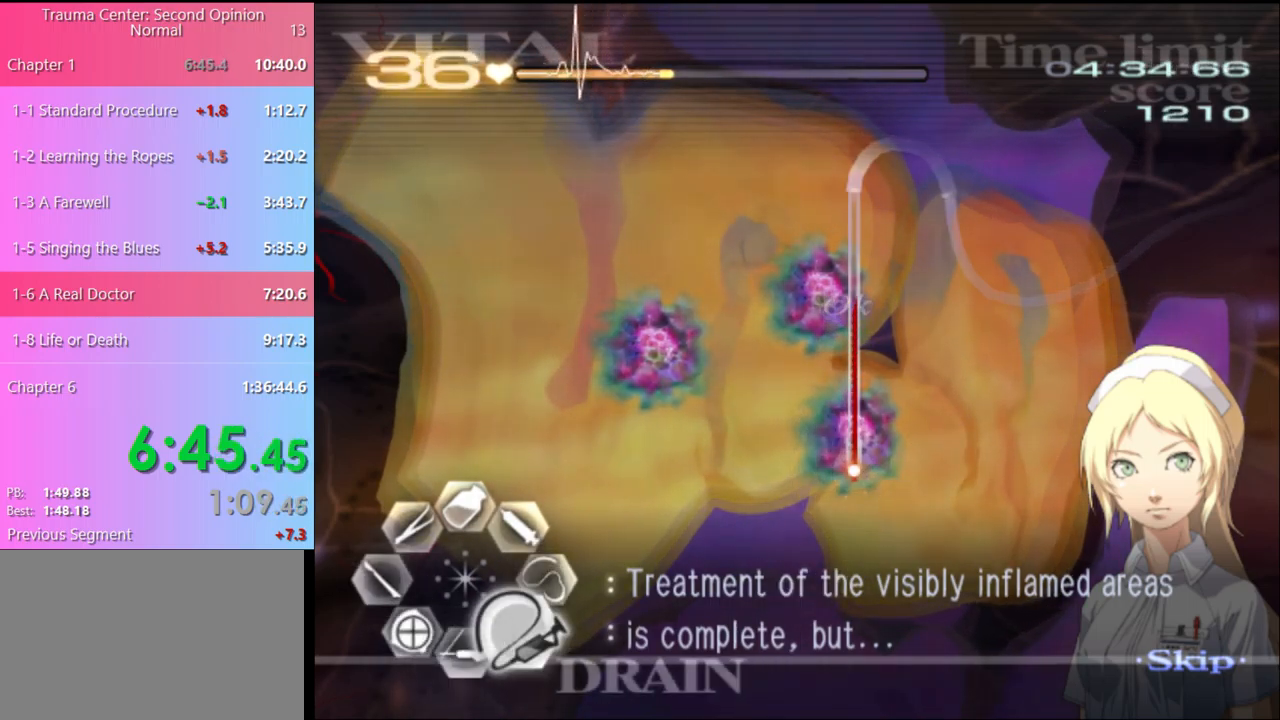
{"keys": ["a"], "mouse": ["left"], "events": [[334, "mouse_left", "up"], [401, "a", "down"], [401, "d", "up"], [401, "s", "up"], [434, "mouse_left", "down"]]}
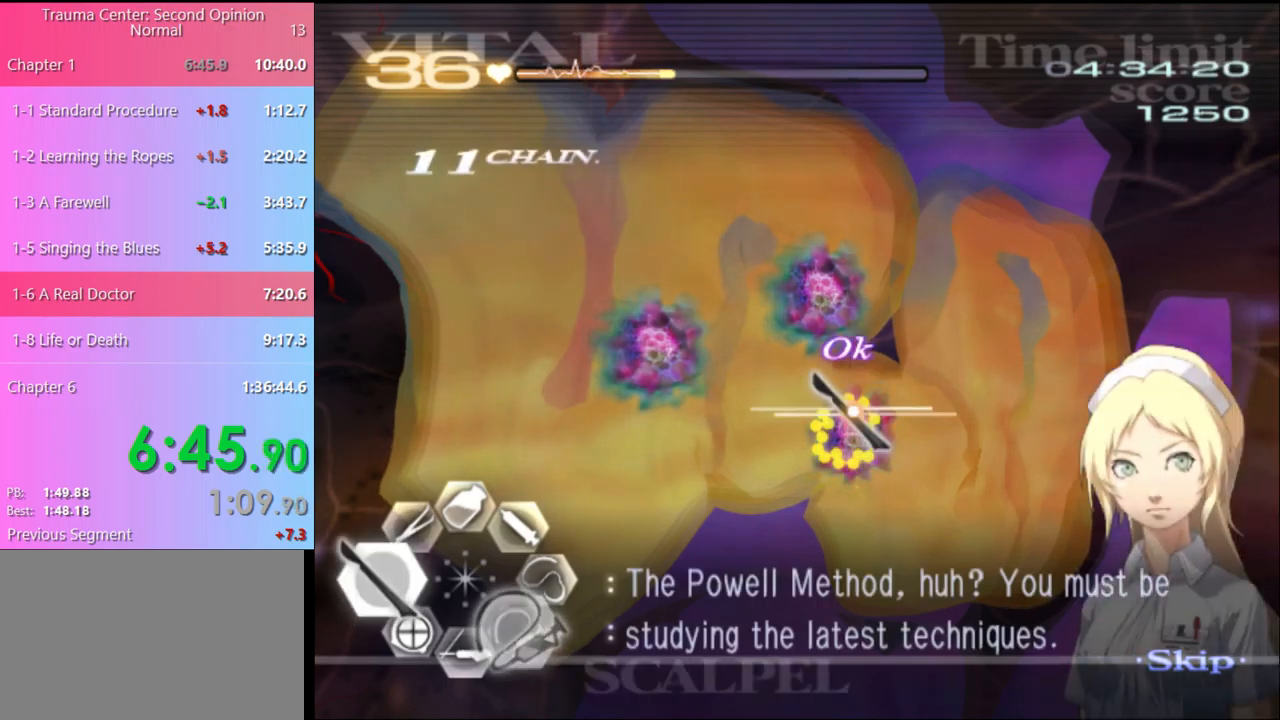
{"keys": ["a"], "mouse": ["left"], "events": []}
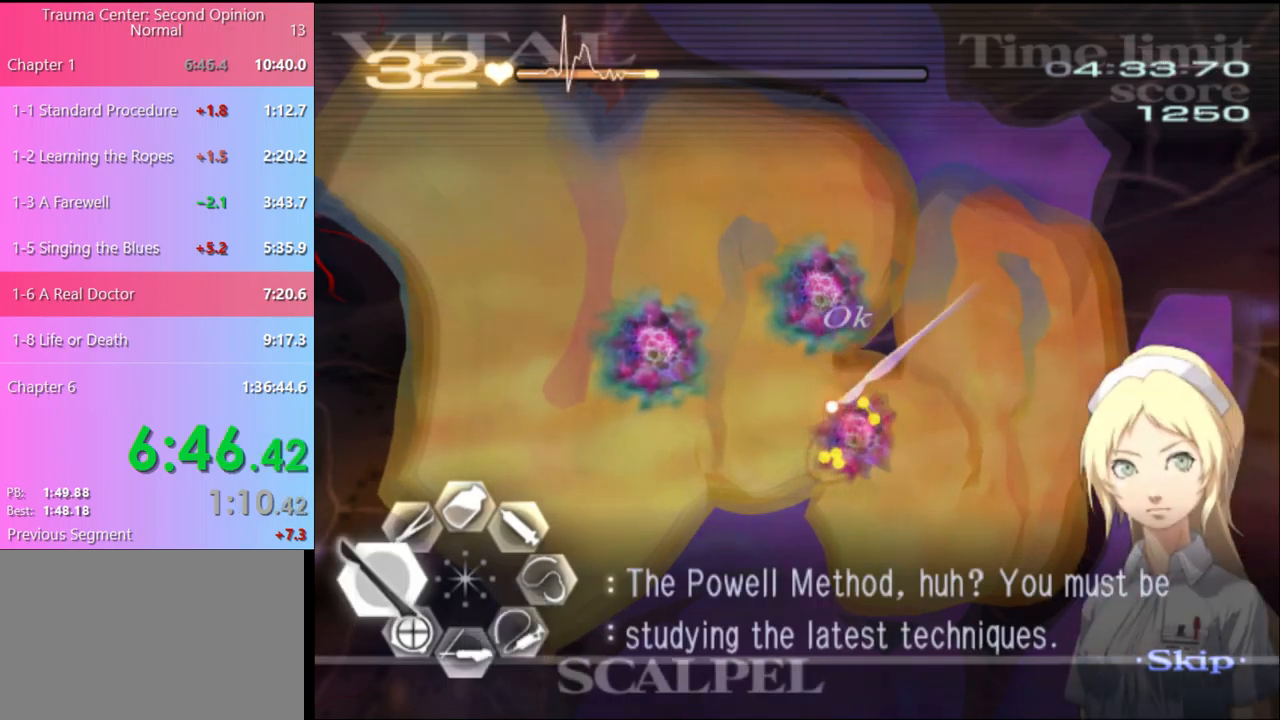
{"keys": ["a"], "mouse": ["left"], "events": []}
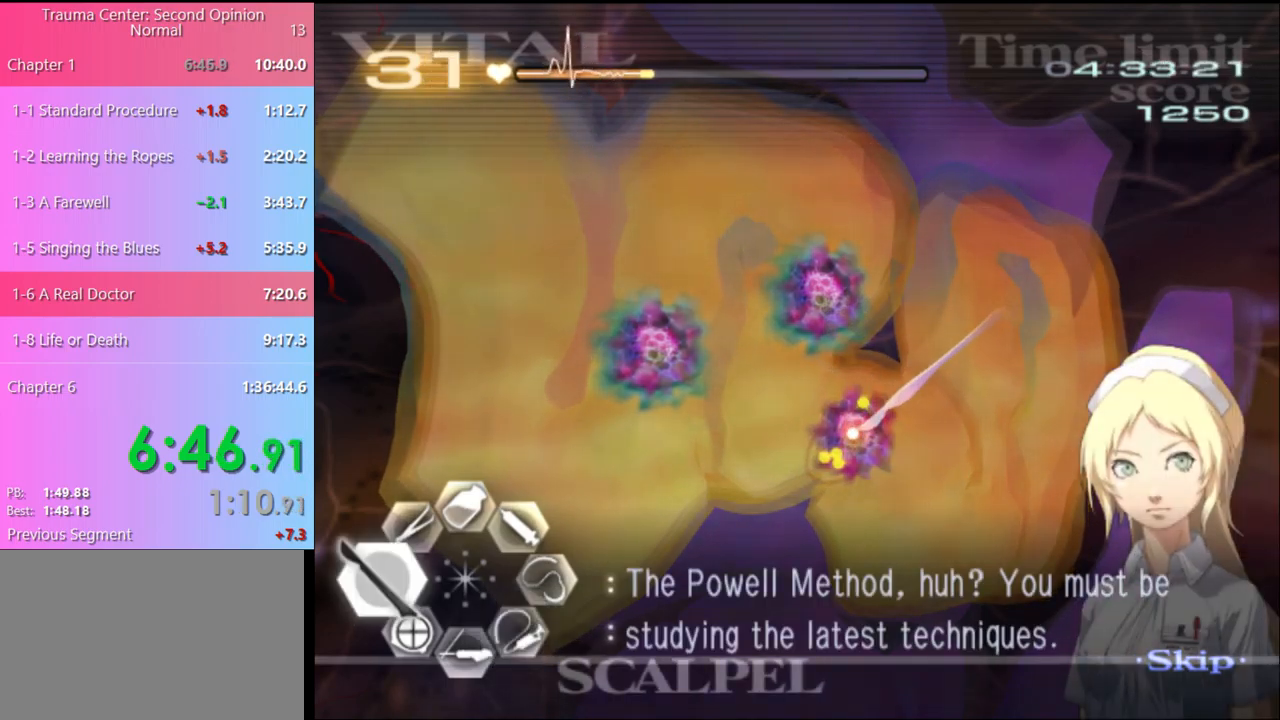
{"keys": ["a"], "mouse": ["left"], "events": []}
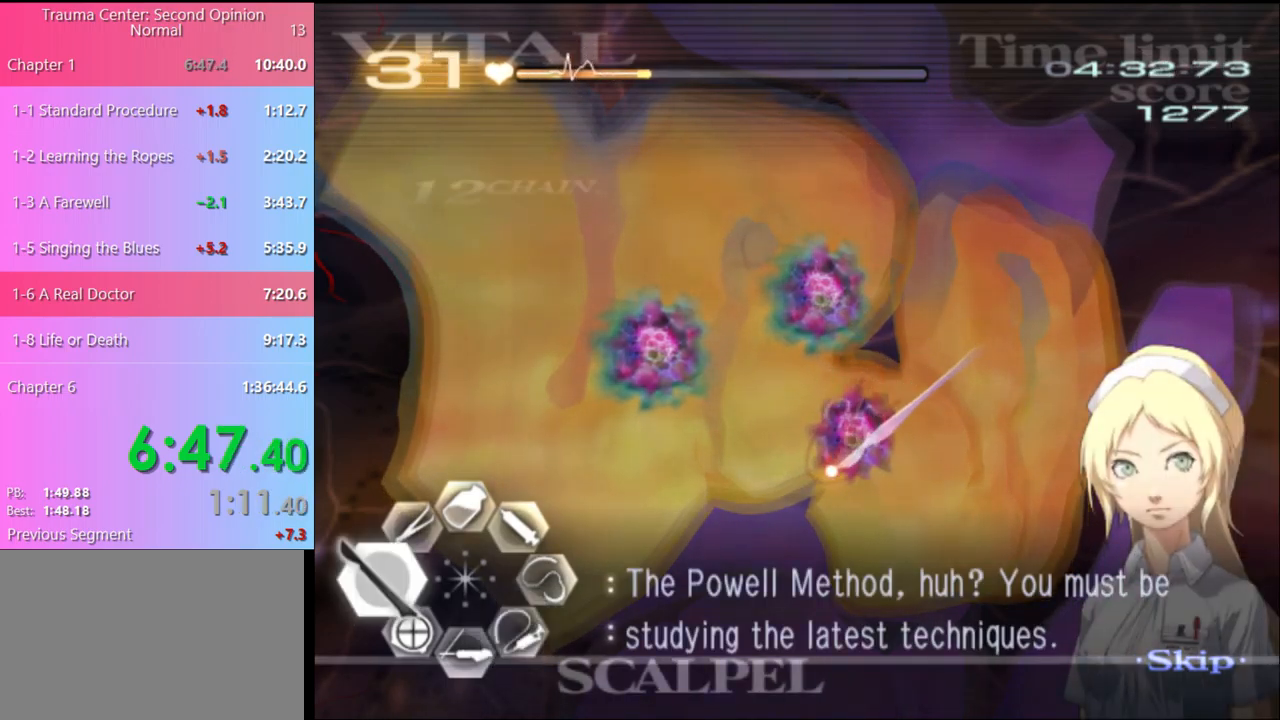
{"keys": ["a", "w"], "mouse": ["left", "right"], "events": [[67, "mouse_left", "up"], [100, "w", "down"], [234, "mouse_left", "down"], [267, "mouse_right", "down"]]}
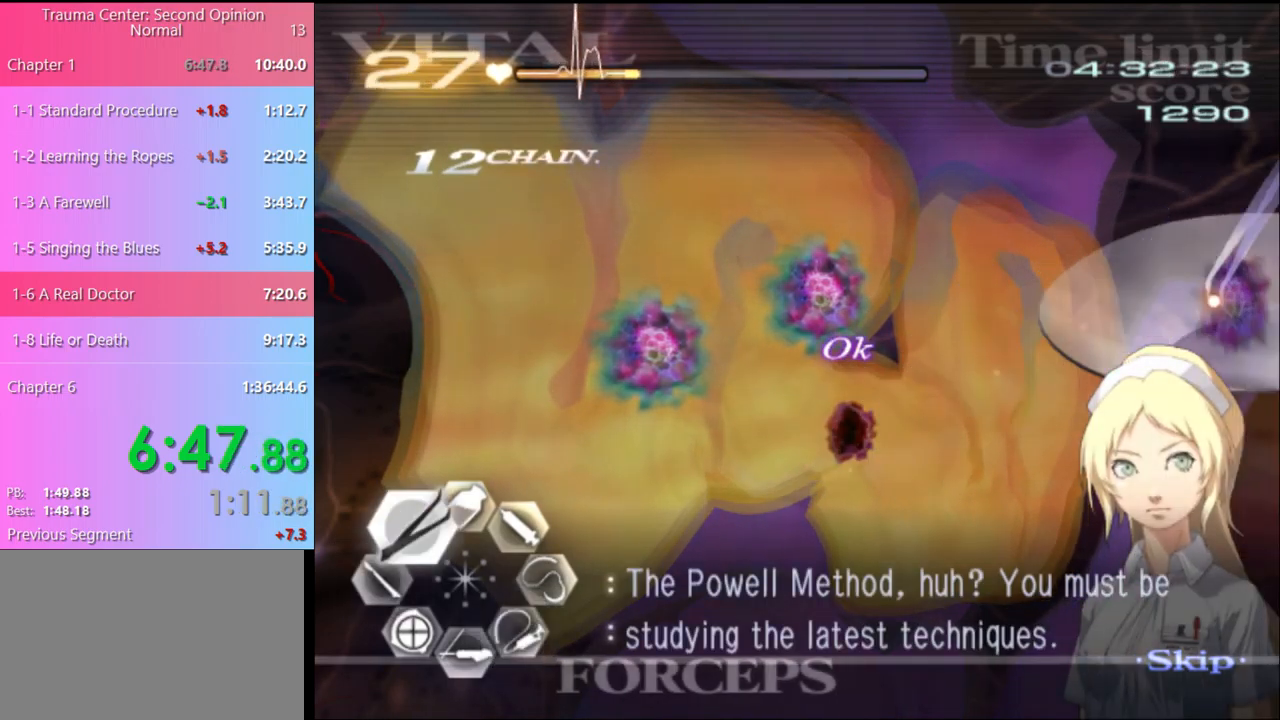
{"keys": ["a", "w"], "mouse": ["left", "right"], "events": [[34, "mouse_left", "up"], [34, "mouse_right", "up"], [467, "mouse_left", "down"], [467, "mouse_right", "down"]]}
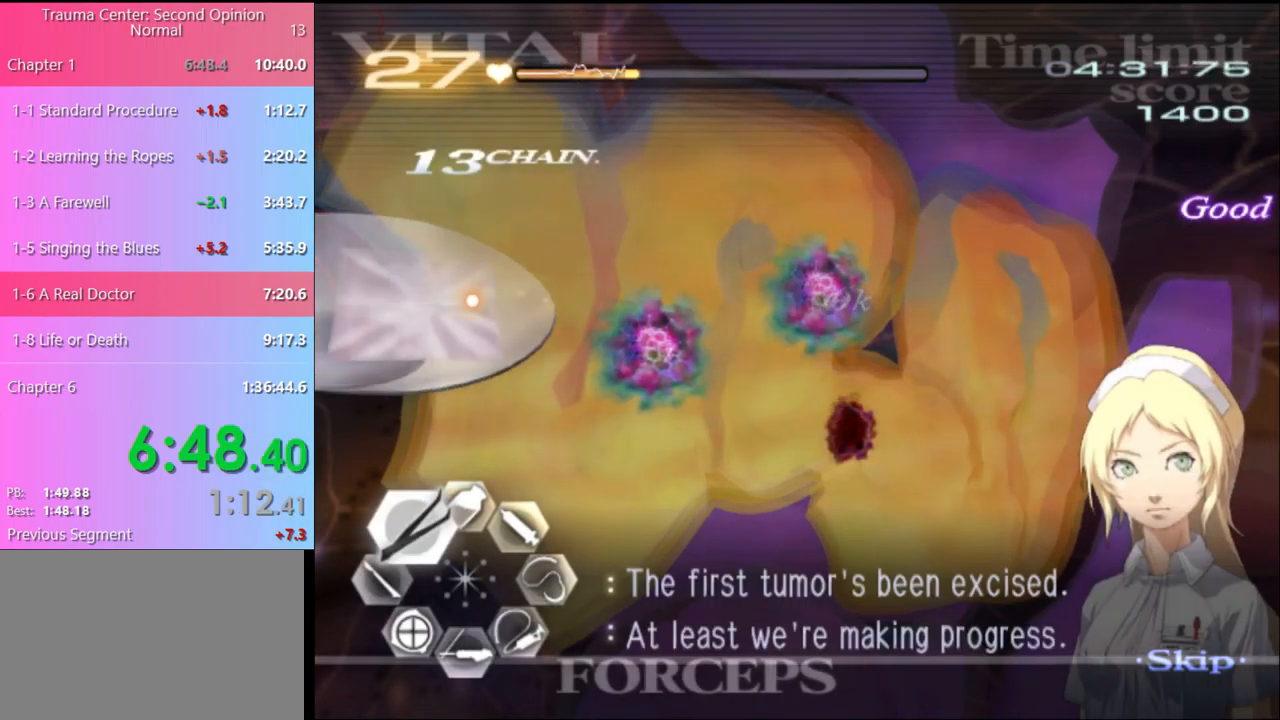
{"keys": ["w"], "mouse": ["left"], "events": [[367, "a", "up"], [400, "mouse_left", "up"], [400, "mouse_right", "up"], [467, "mouse_left", "down"]]}
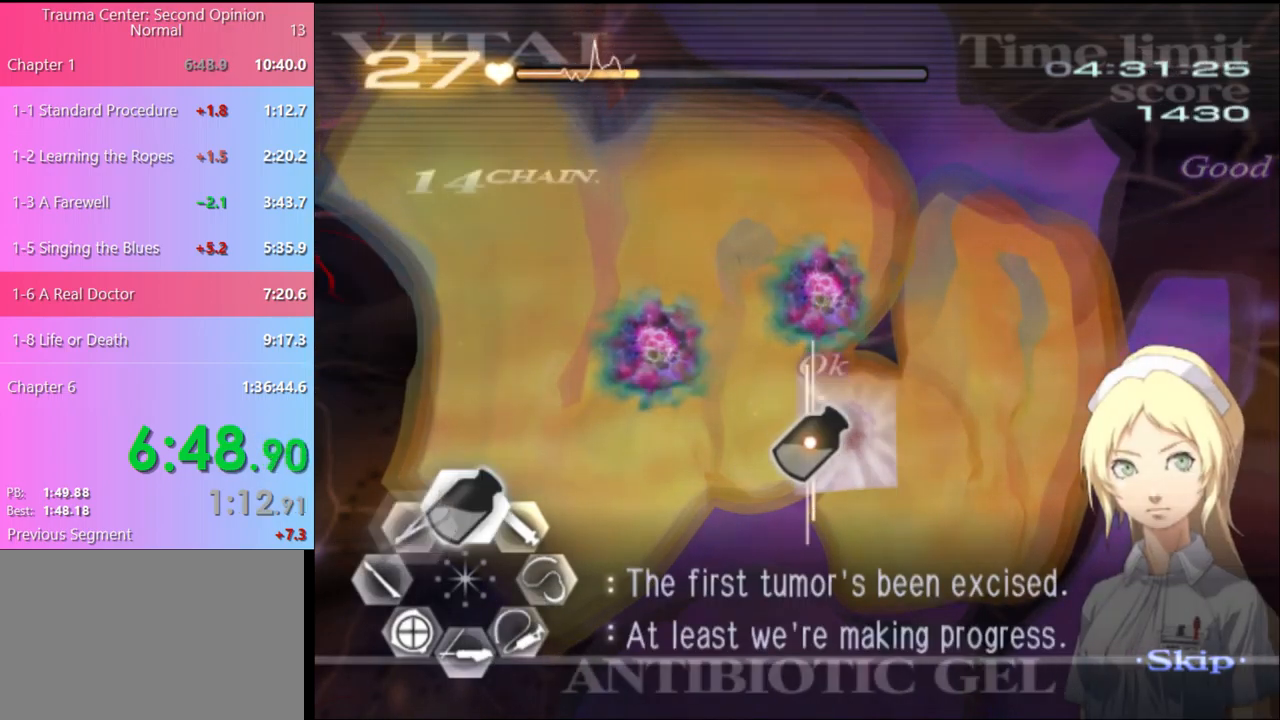
{"keys": ["d"], "mouse": [], "events": [[434, "mouse_left", "up"], [467, "w", "up"], [500, "d", "down"]]}
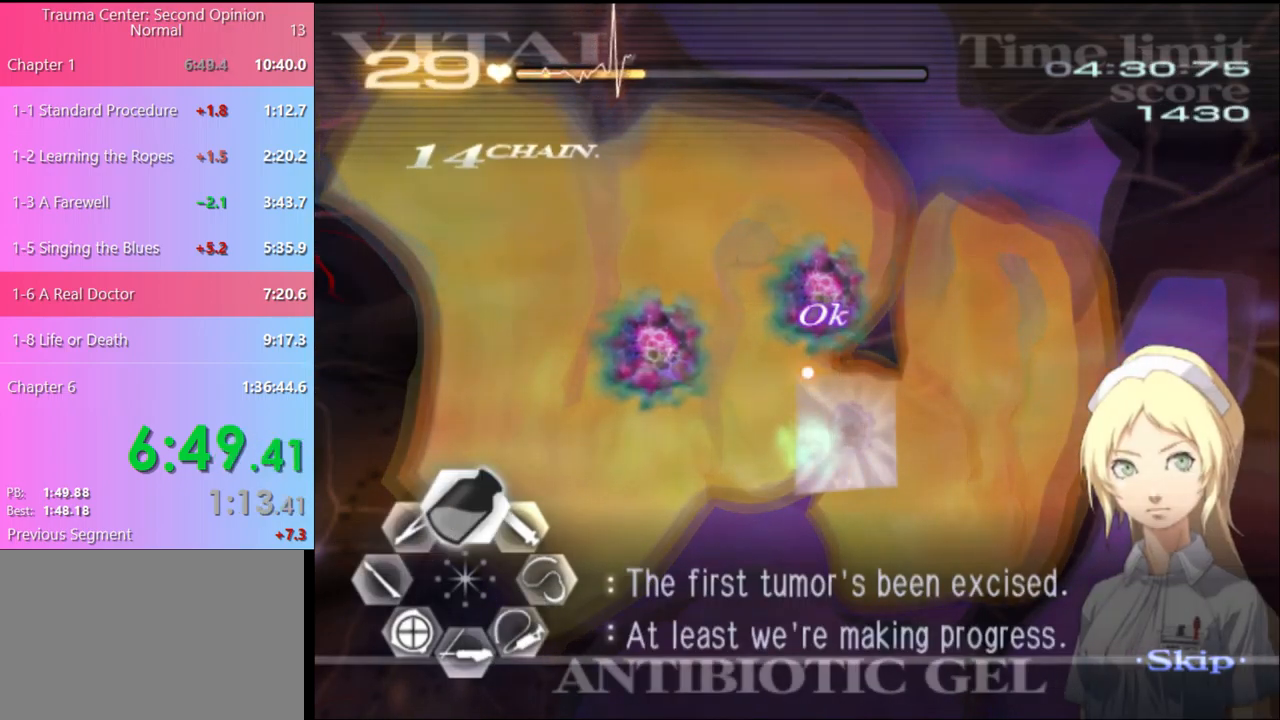
{"keys": ["d", "s"], "mouse": ["left"], "events": [[34, "s", "down"], [67, "mouse_left", "down"]]}
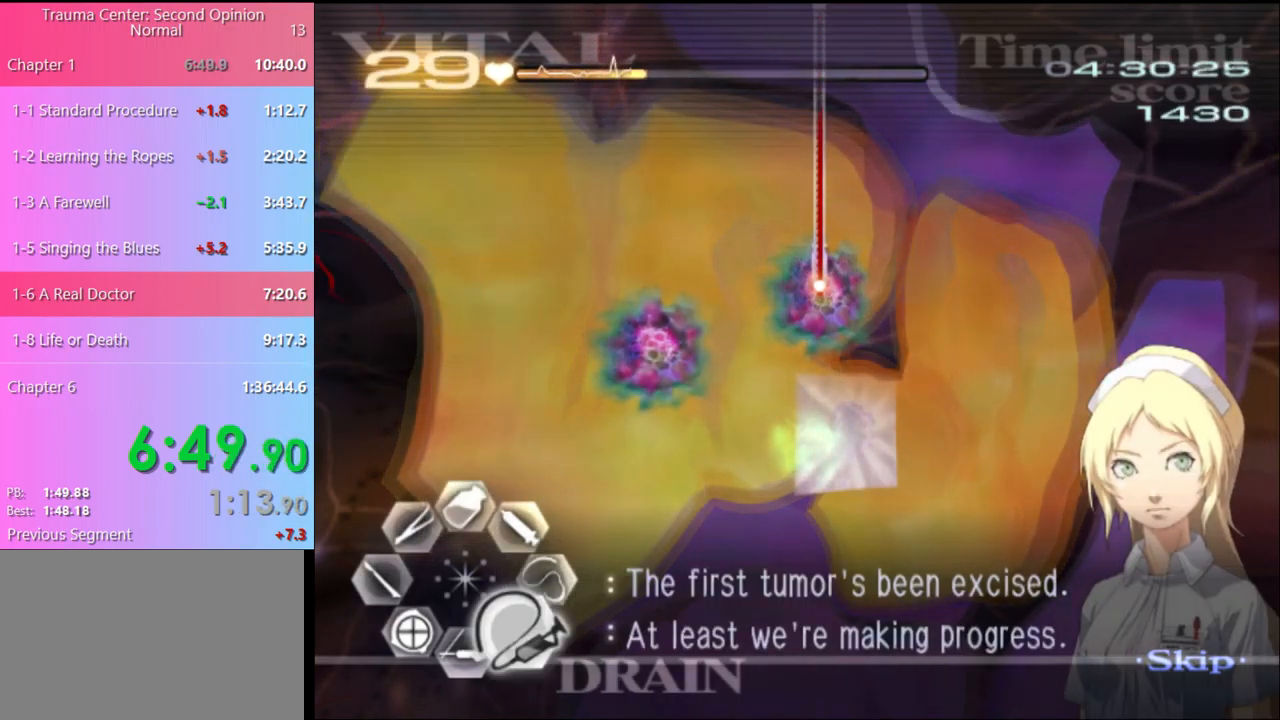
{"keys": ["a"], "mouse": ["left"], "events": [[300, "mouse_left", "up"], [334, "d", "up"], [367, "a", "down"], [367, "s", "up"], [400, "mouse_left", "down"]]}
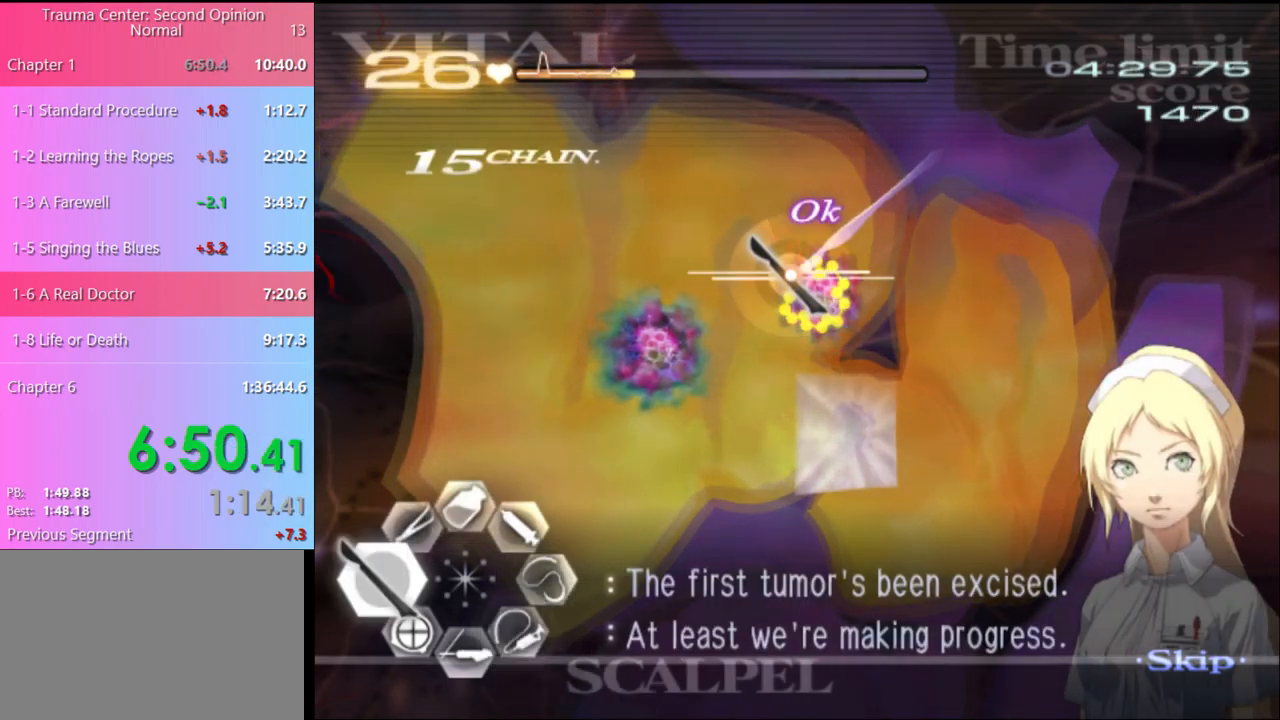
{"keys": ["a"], "mouse": ["left"], "events": []}
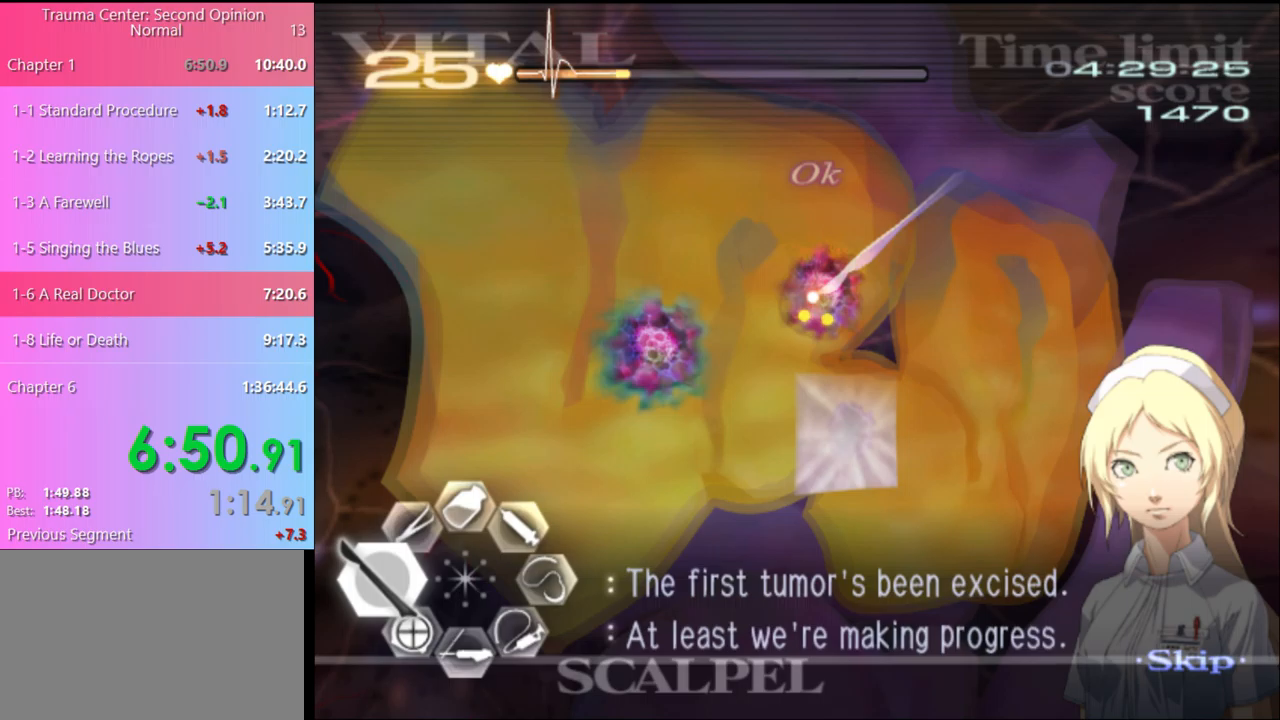
{"keys": ["a", "w"], "mouse": ["left", "right"], "events": [[267, "mouse_left", "up"], [333, "w", "down"], [367, "mouse_left", "down"], [400, "mouse_right", "down"]]}
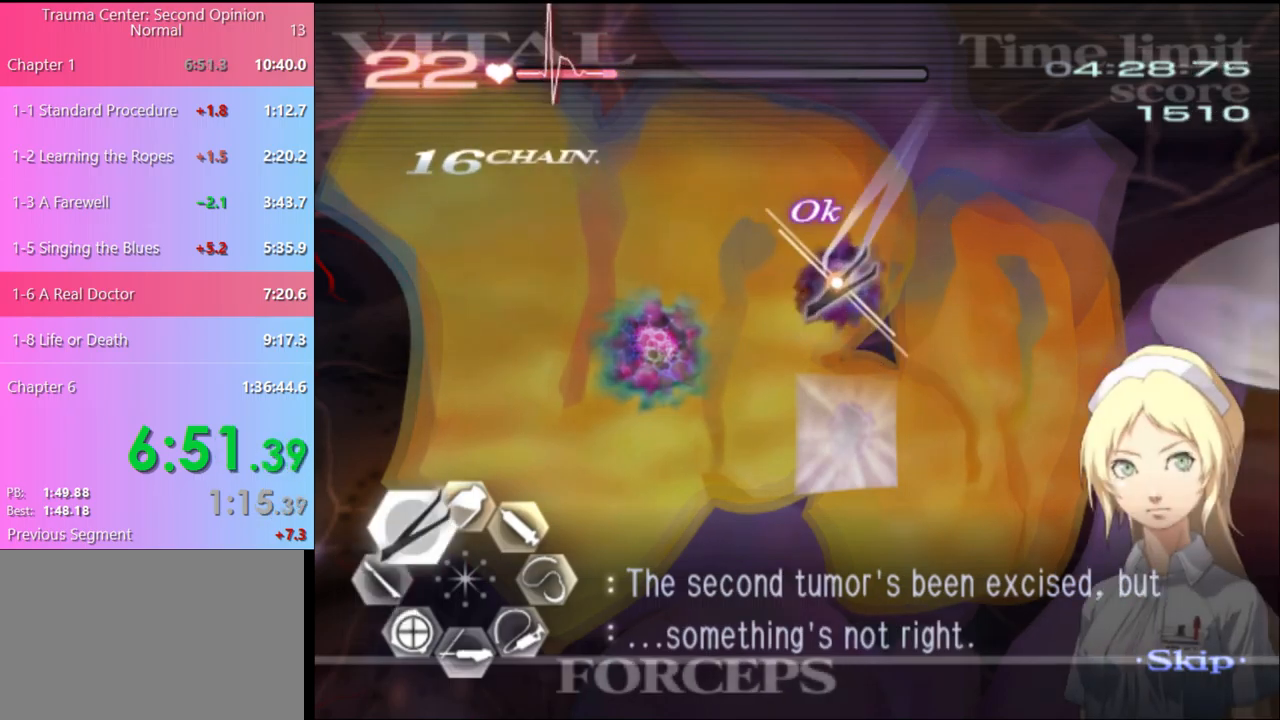
{"keys": ["a", "w"], "mouse": [], "events": [[167, "mouse_left", "up"], [167, "mouse_right", "up"]]}
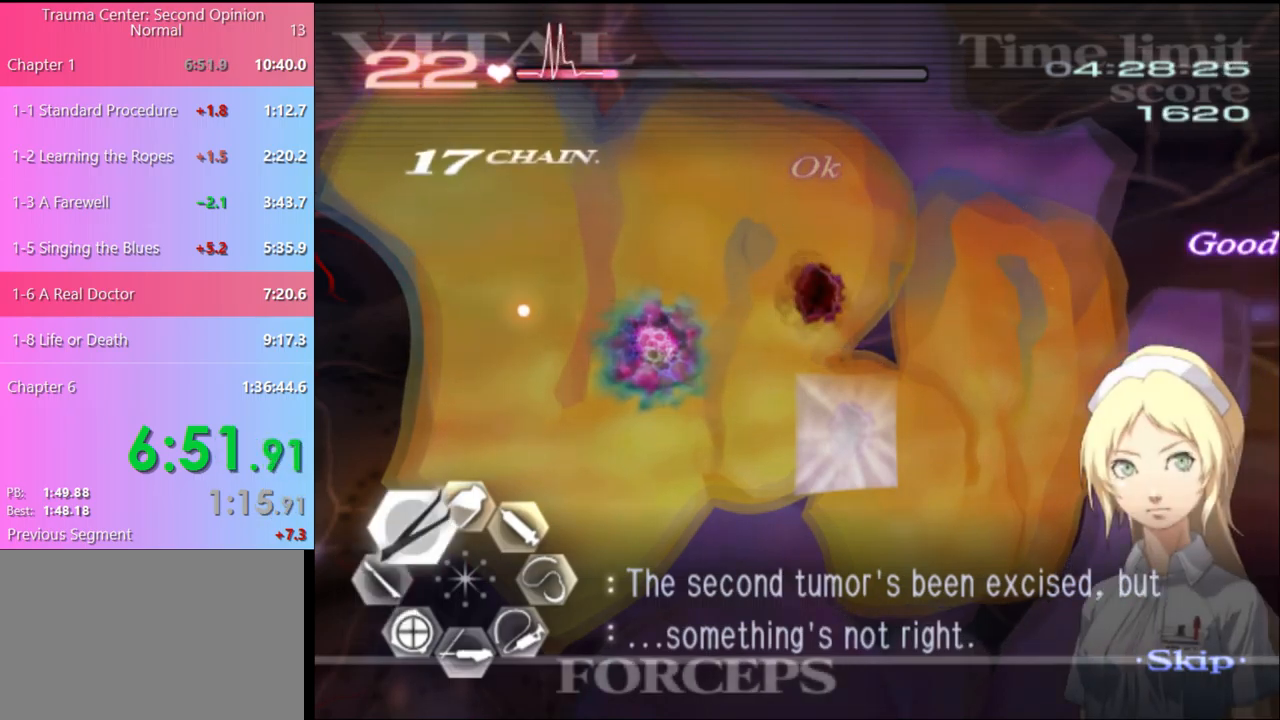
{"keys": ["a", "w"], "mouse": [], "events": [[400, "a", "up"], [433, "w", "up"], [500, "a", "down"], [500, "w", "down"]]}